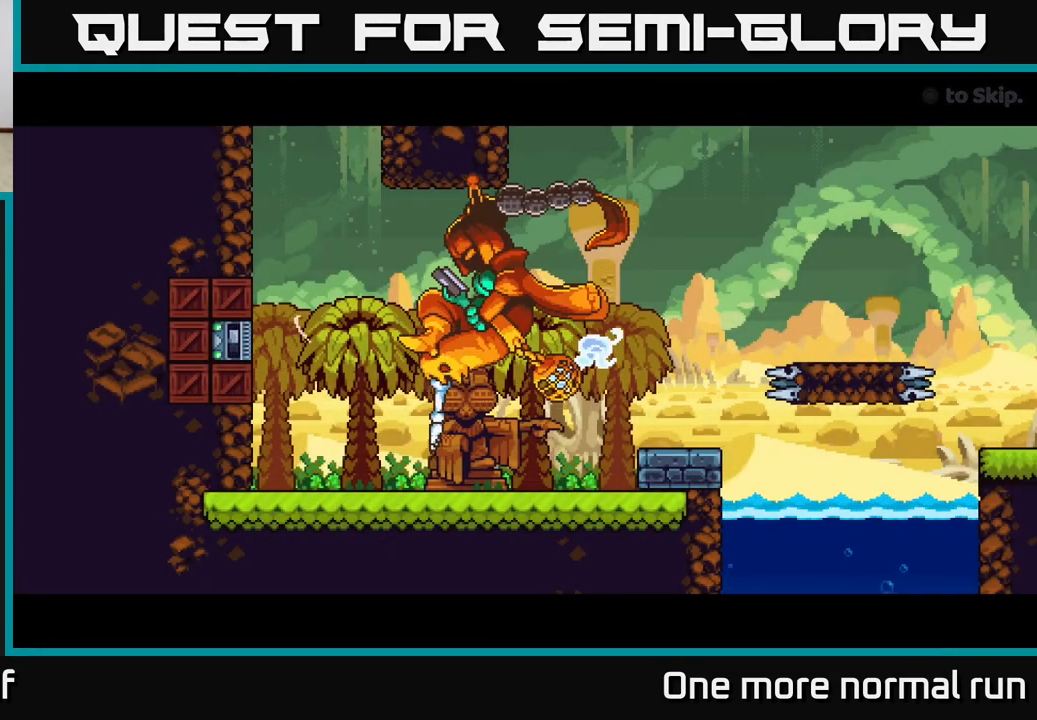
Gameplay with a controller (Xbox layout); each line is a JSON object with the inputs held at the frame after it. "events" lists button and stick changes between this image and that frame as [ms after this image, input, new state], when the widget could be followed in between.
{"buttons": ["L2"], "left_stick": "center", "right_stick": "center", "events": [[50, "L2", "down"]]}
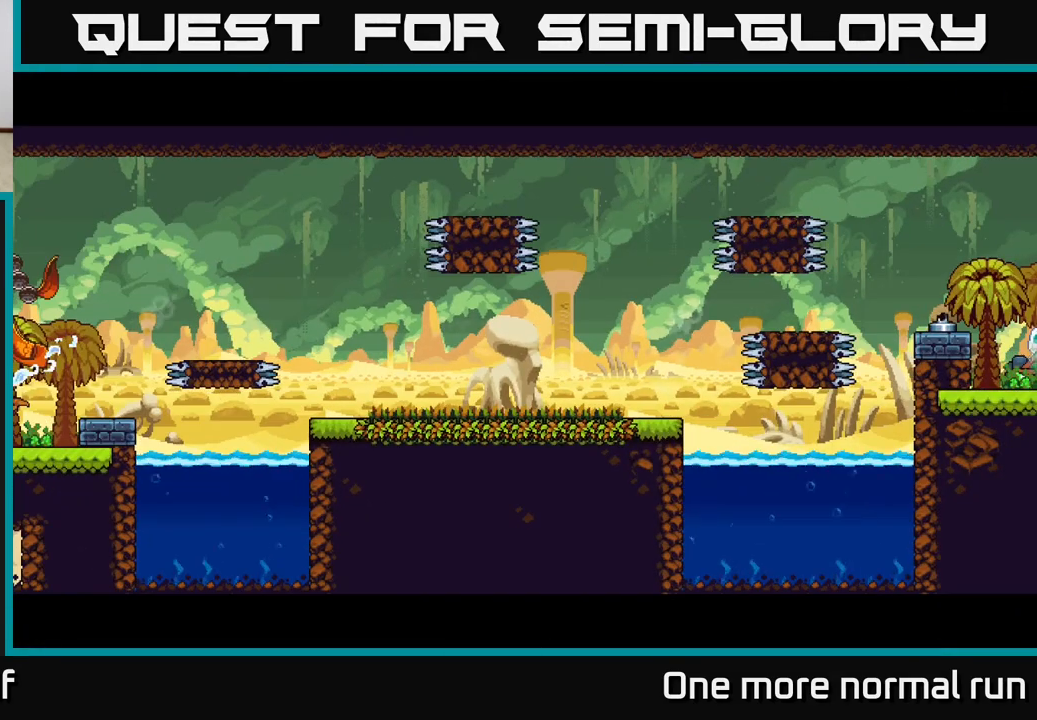
{"buttons": [], "left_stick": "center", "right_stick": "center", "events": [[283, "L2", "up"]]}
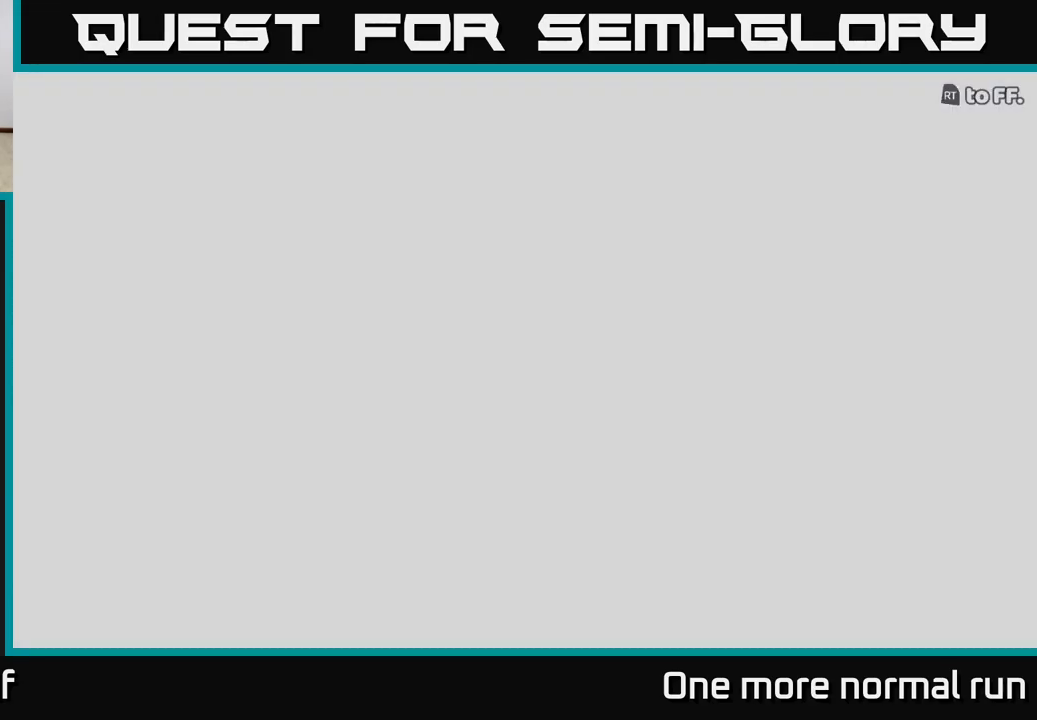
{"buttons": [], "left_stick": "center", "right_stick": "center", "events": []}
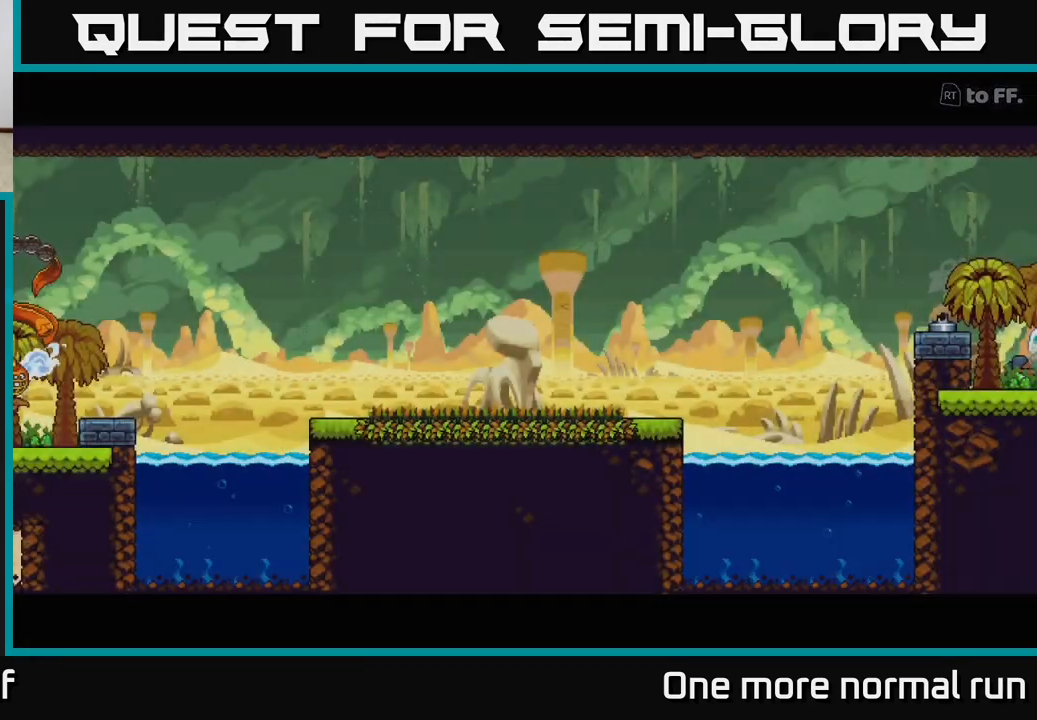
{"buttons": [], "left_stick": "center", "right_stick": "center", "events": []}
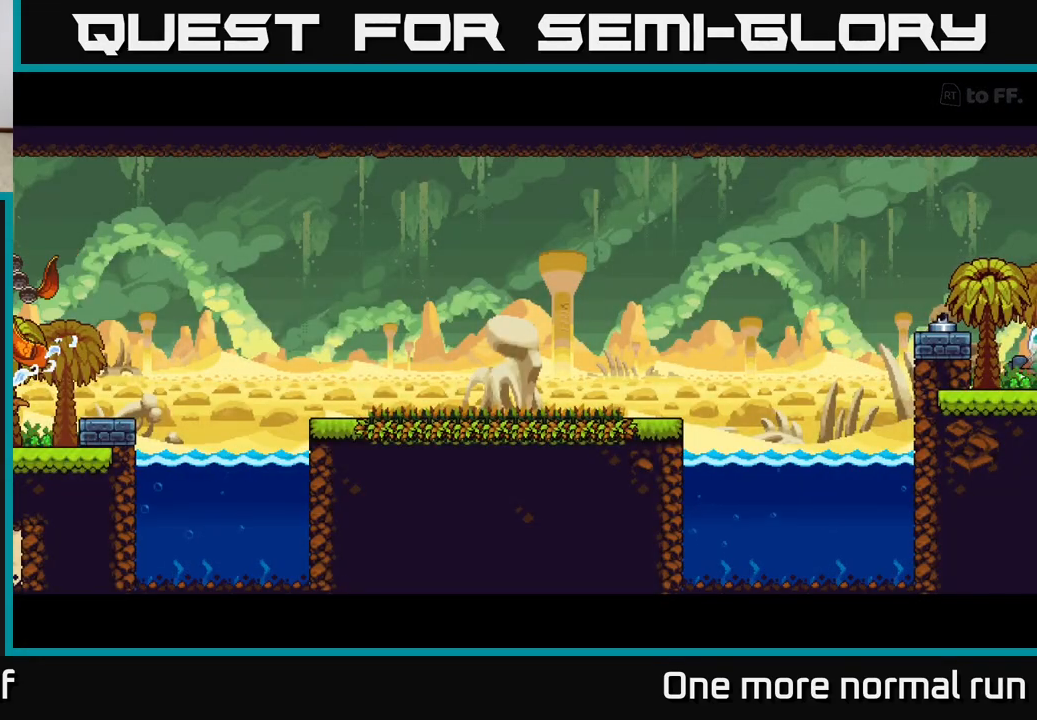
{"buttons": [], "left_stick": "center", "right_stick": "center", "events": []}
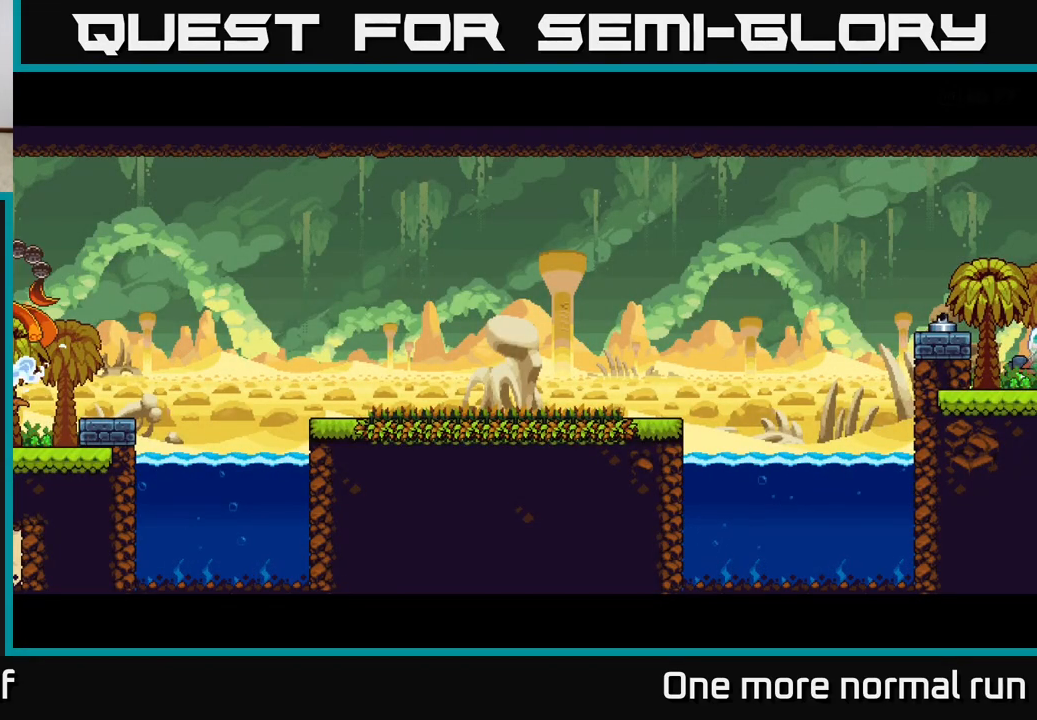
{"buttons": [], "left_stick": "center", "right_stick": "center", "events": []}
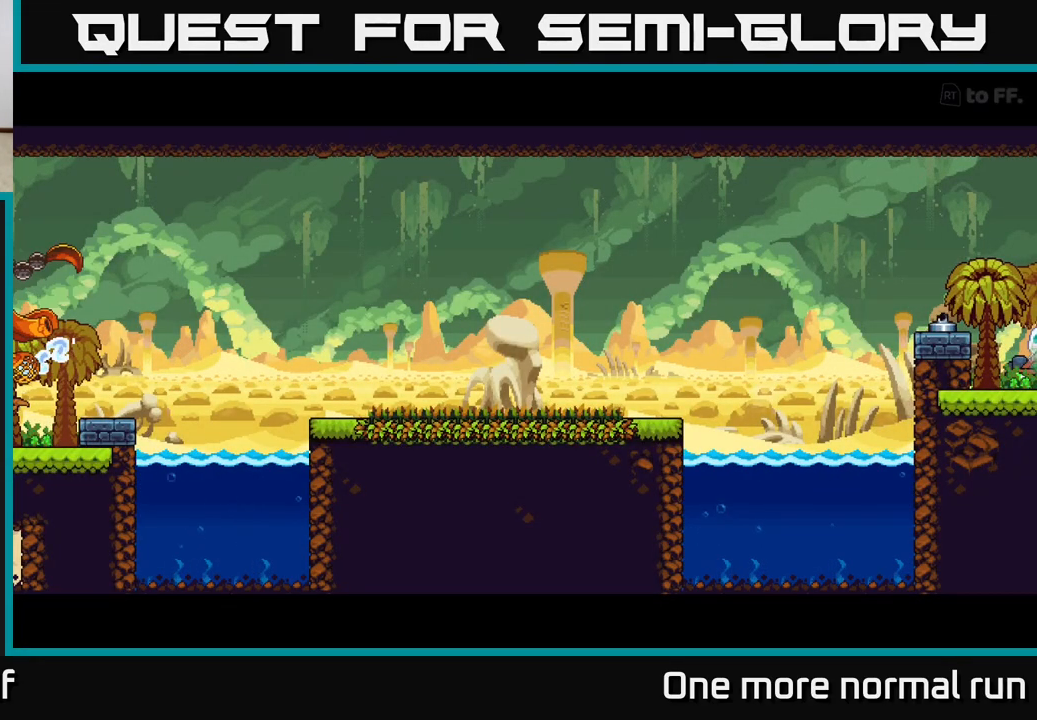
{"buttons": [], "left_stick": "center", "right_stick": "center", "events": []}
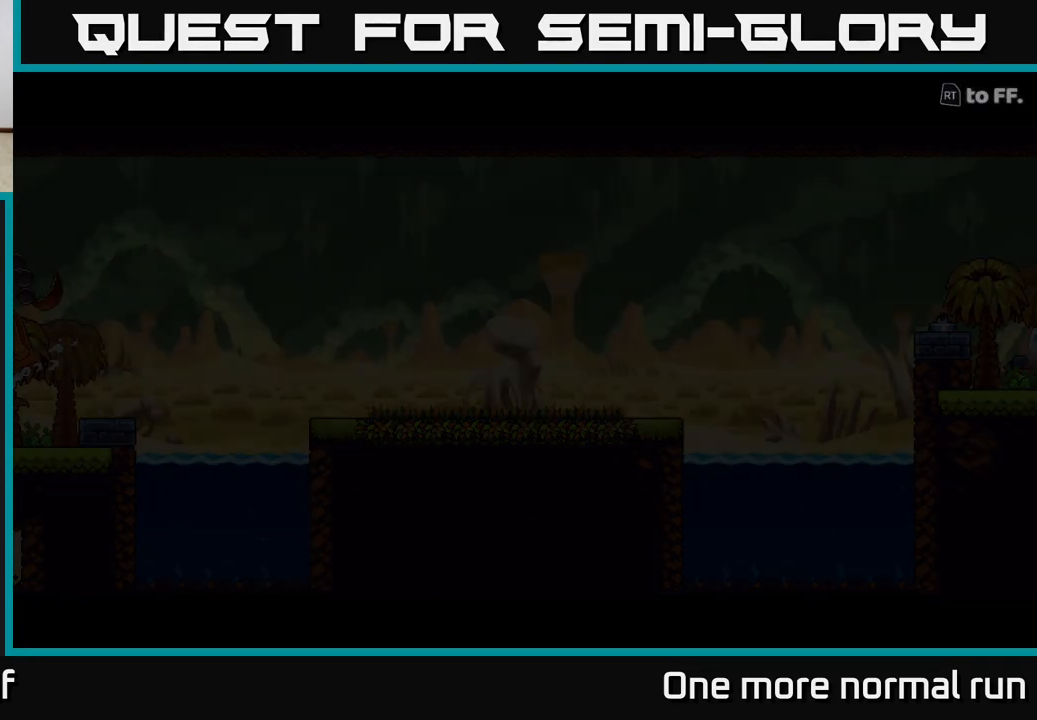
{"buttons": [], "left_stick": "center", "right_stick": "center", "events": []}
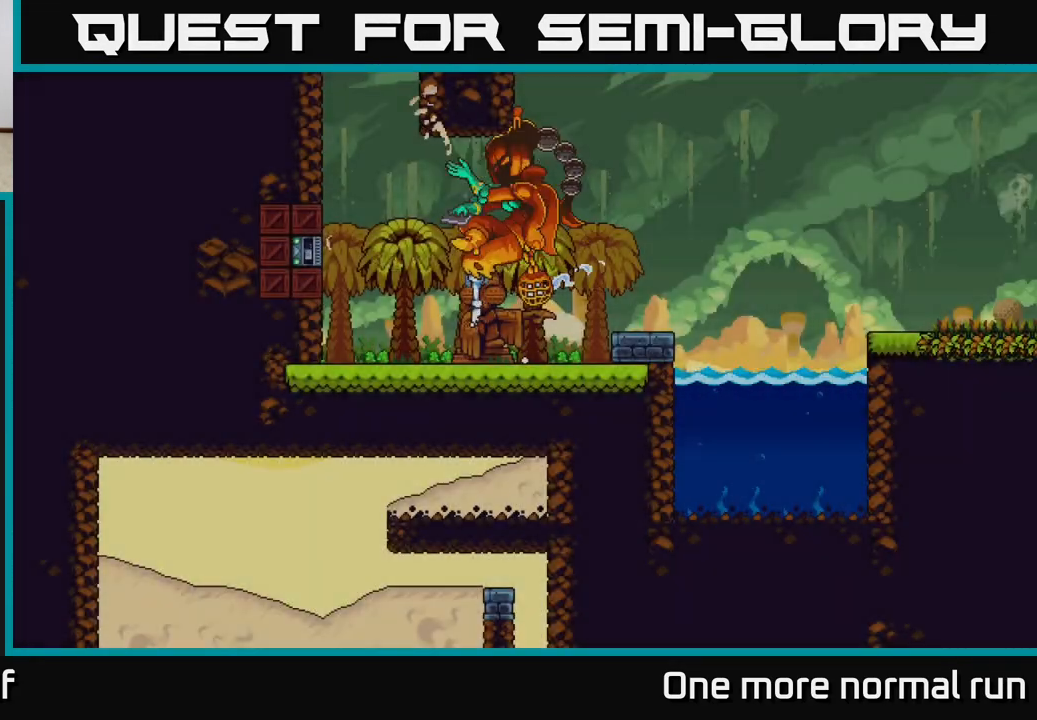
{"buttons": [], "left_stick": "center", "right_stick": "center", "events": []}
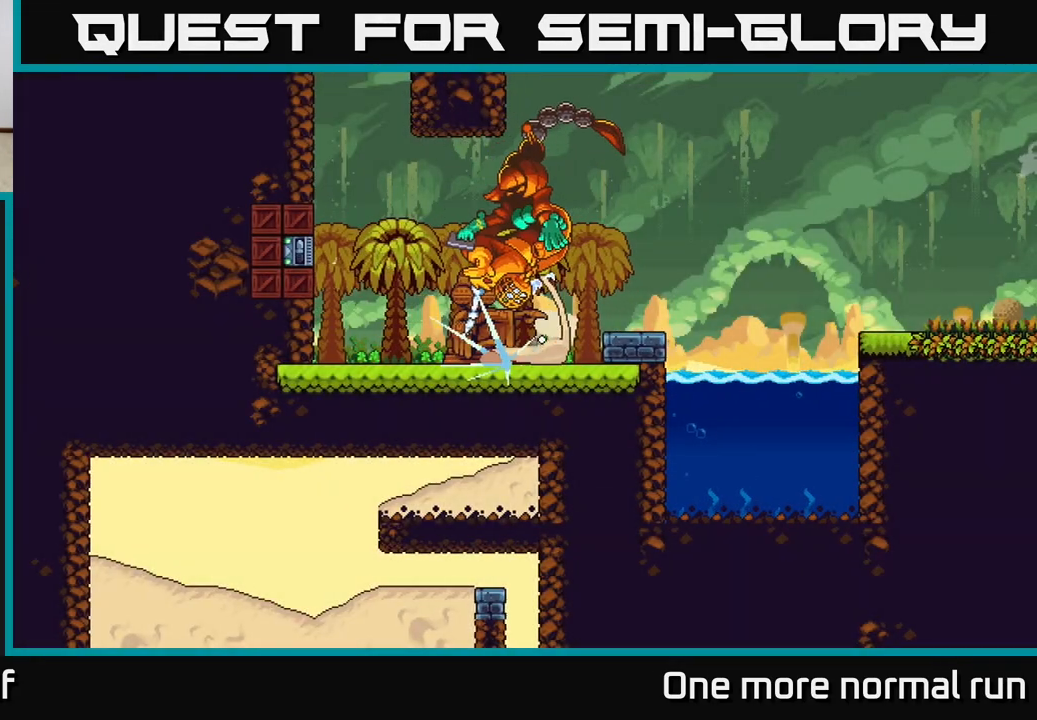
{"buttons": [], "left_stick": "center", "right_stick": "center", "events": [[67, "L2", "down"], [417, "L2", "up"]]}
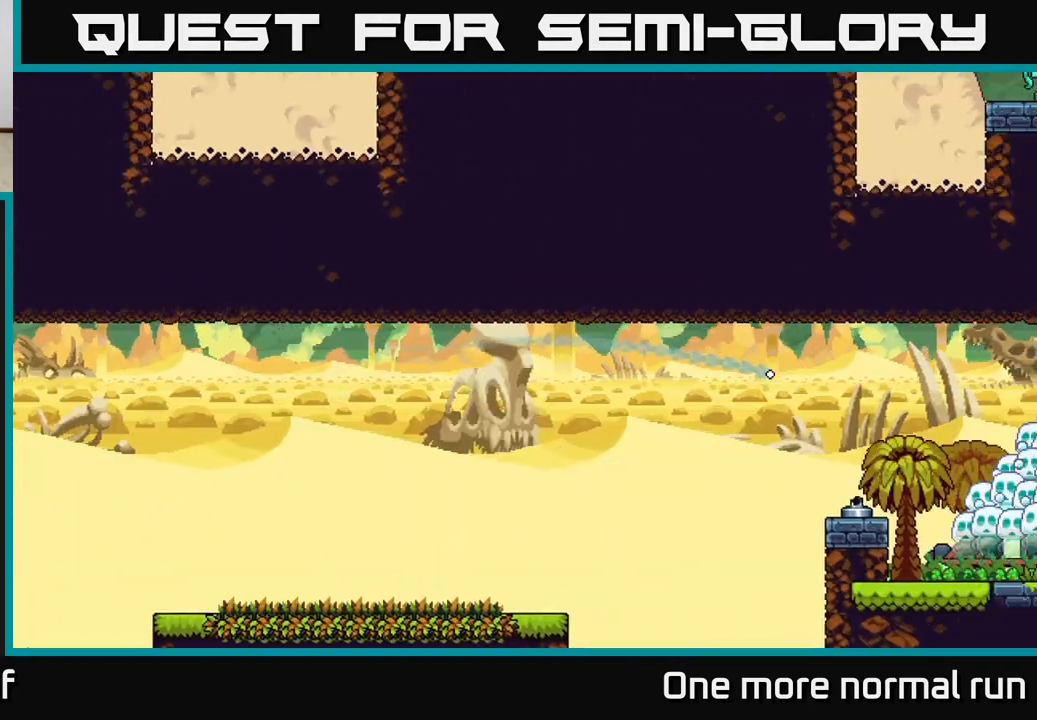
{"buttons": [], "left_stick": "center", "right_stick": "center", "events": []}
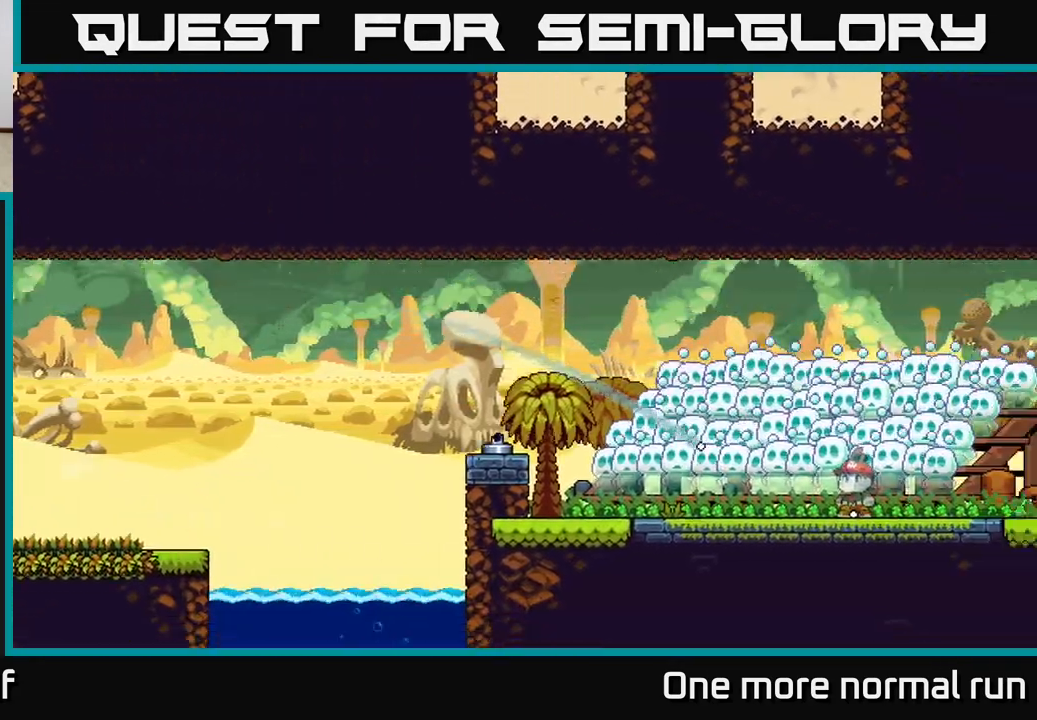
{"buttons": [], "left_stick": "center", "right_stick": "center", "events": []}
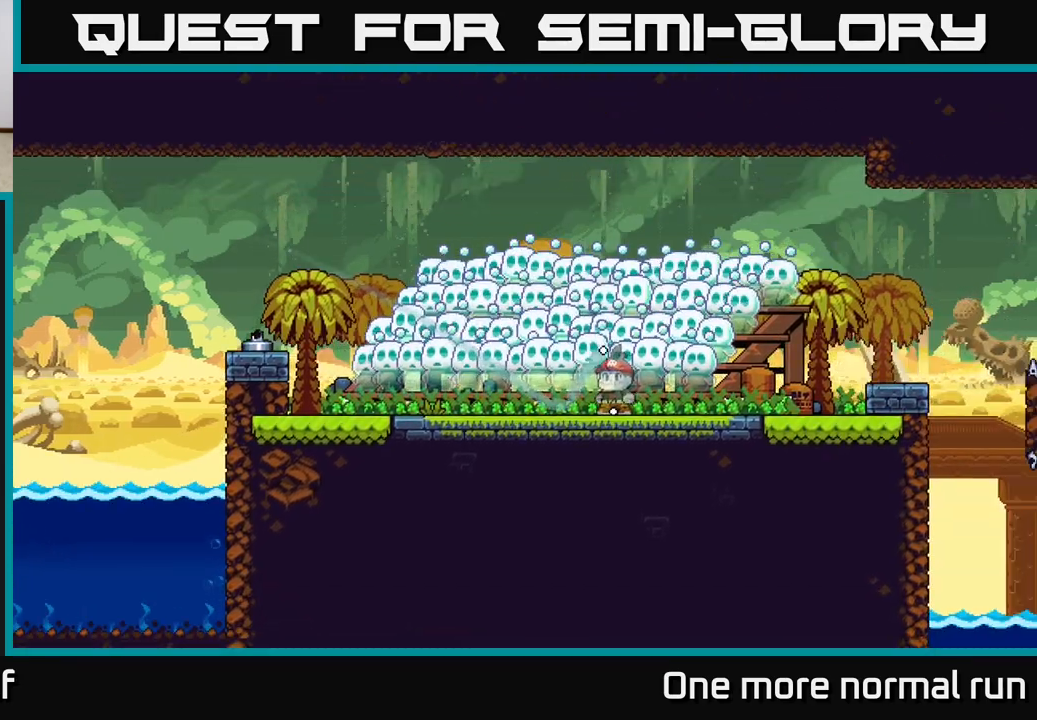
{"buttons": [], "left_stick": "center", "right_stick": "center", "events": []}
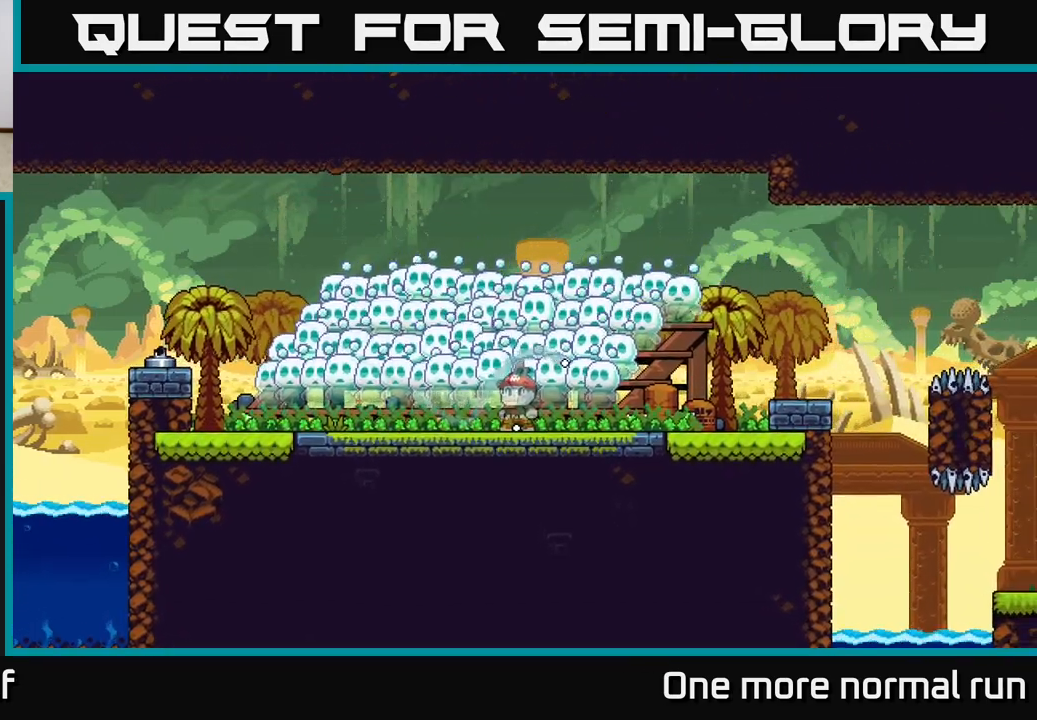
{"buttons": ["L2"], "left_stick": "center", "right_stick": "center", "events": [[133, "L2", "down"]]}
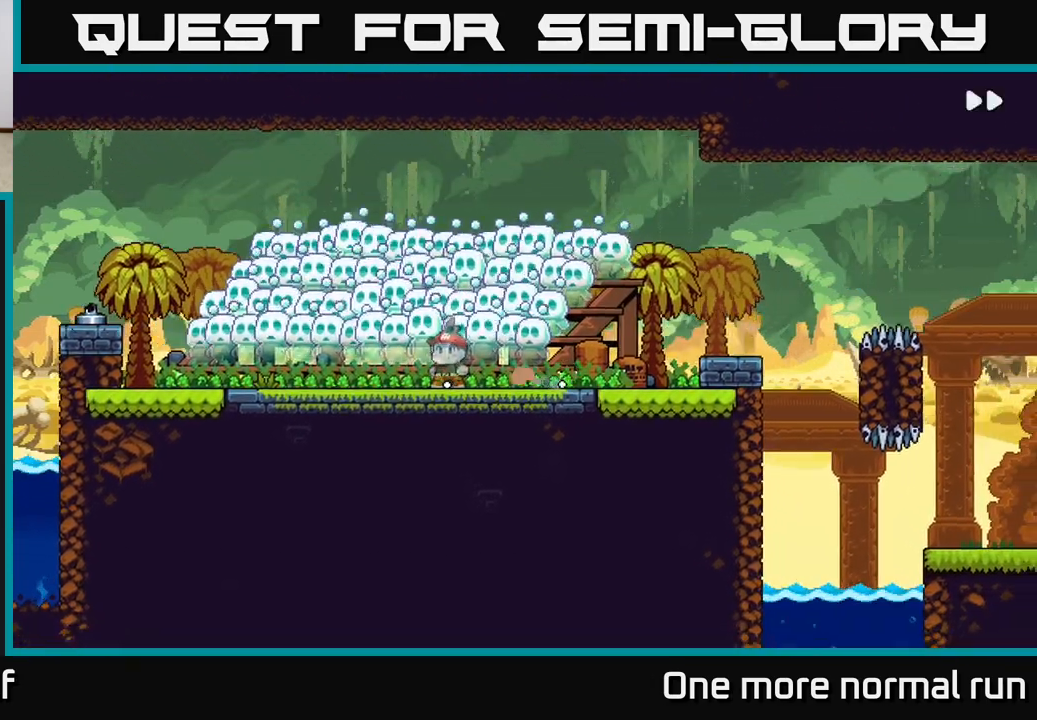
{"buttons": ["L2"], "left_stick": "center", "right_stick": "center", "events": []}
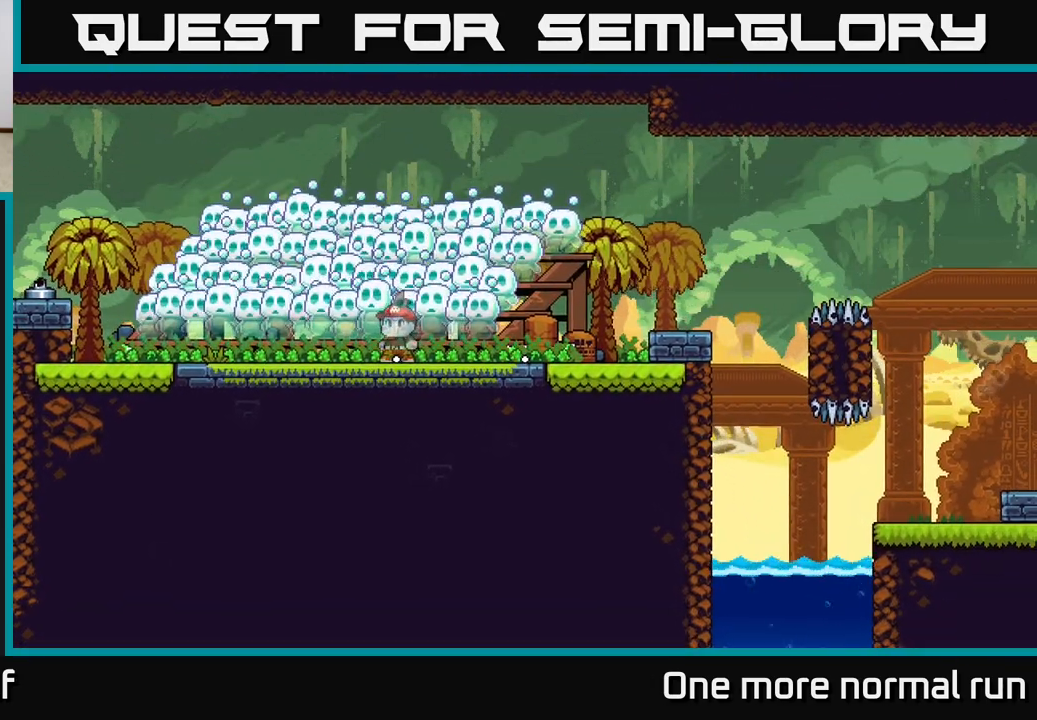
{"buttons": [], "left_stick": "center", "right_stick": "right", "events": [[67, "L2", "up"], [133, "right_stick", "right"]]}
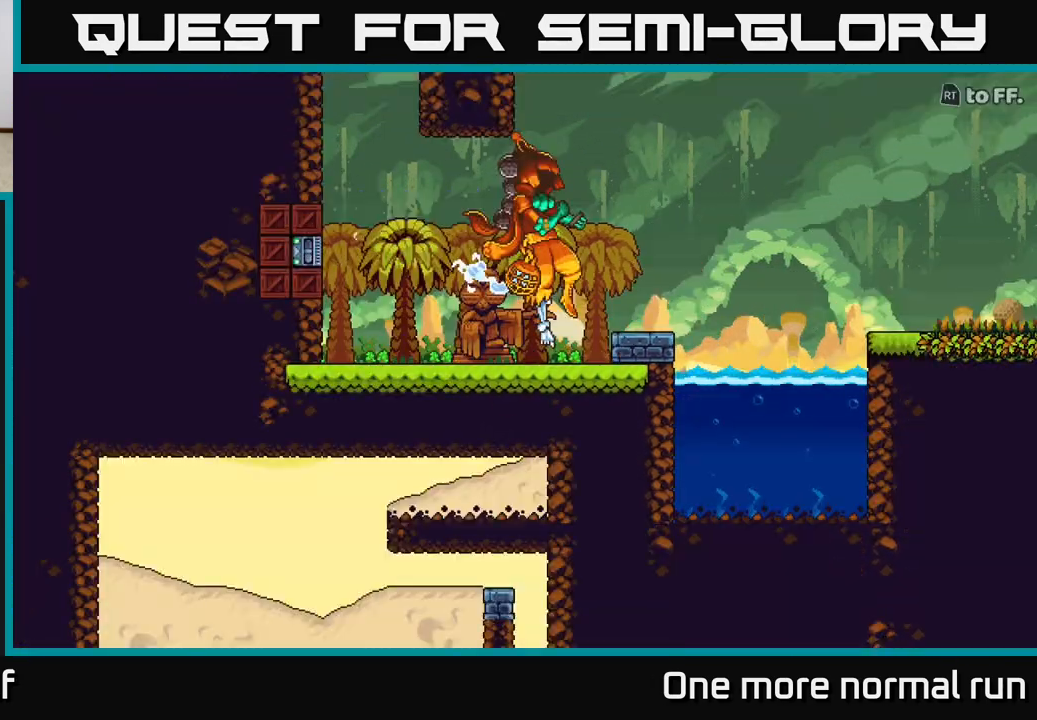
{"buttons": [], "left_stick": "center", "right_stick": "center", "events": [[100, "L2", "down"], [250, "L2", "up"], [433, "right_stick", "center"]]}
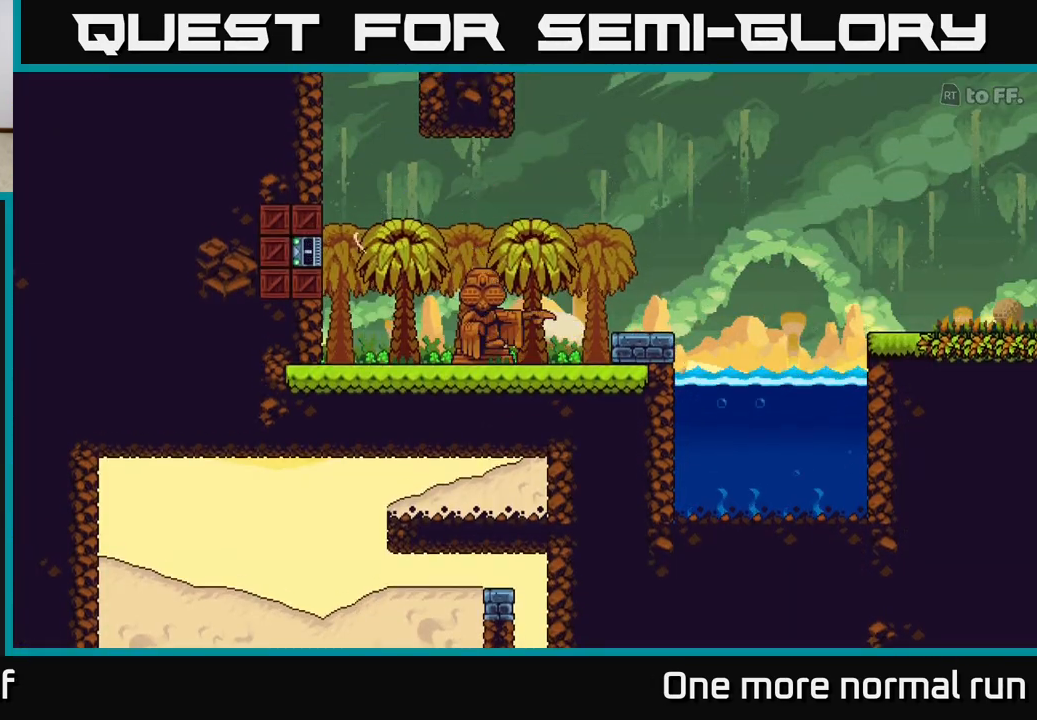
{"buttons": ["L2"], "left_stick": "center", "right_stick": "up-right", "events": [[50, "right_stick", "up-right"], [200, "L2", "down"]]}
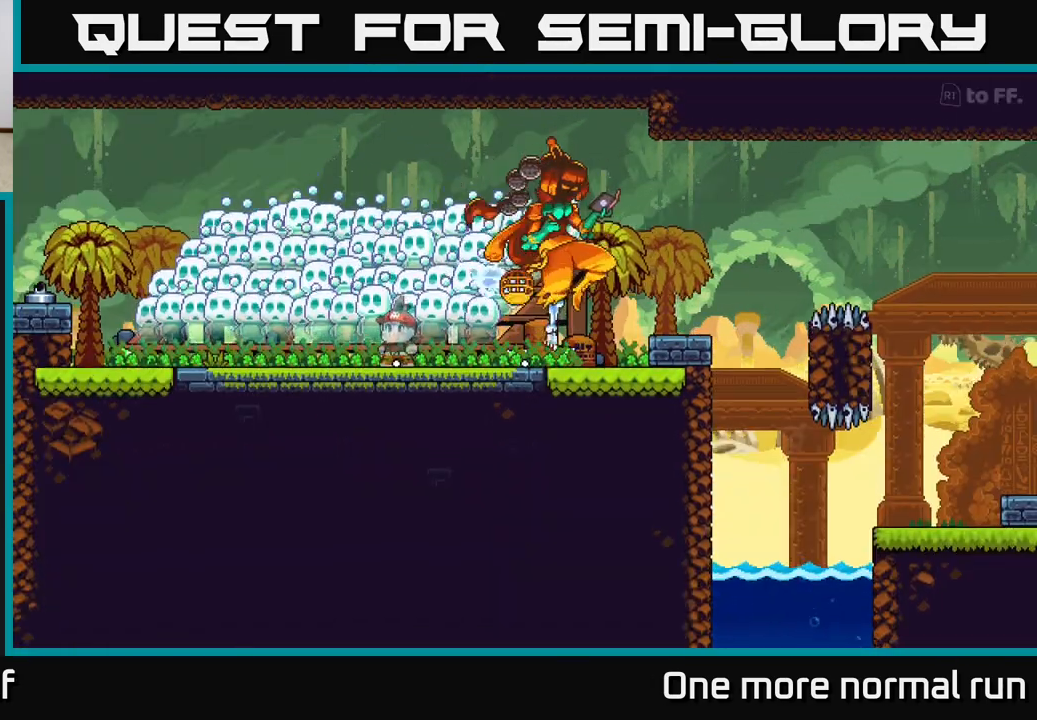
{"buttons": [], "left_stick": "center", "right_stick": "center", "events": [[100, "right_stick", "center"], [400, "L2", "up"]]}
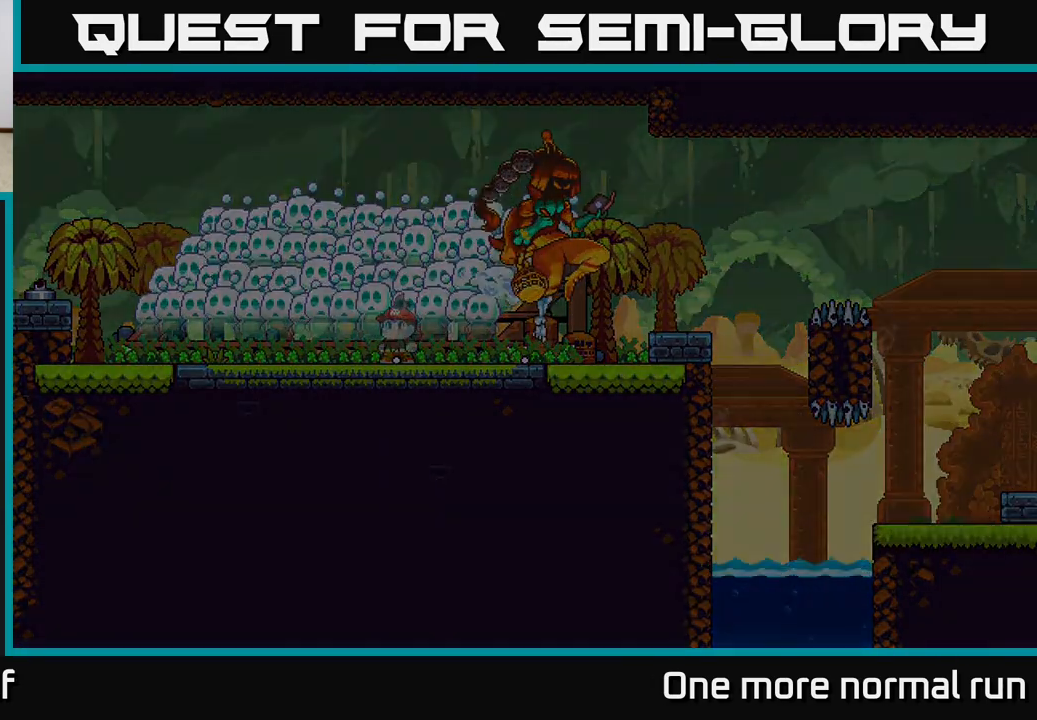
{"buttons": [], "left_stick": "center", "right_stick": "right", "events": [[183, "right_stick", "right"]]}
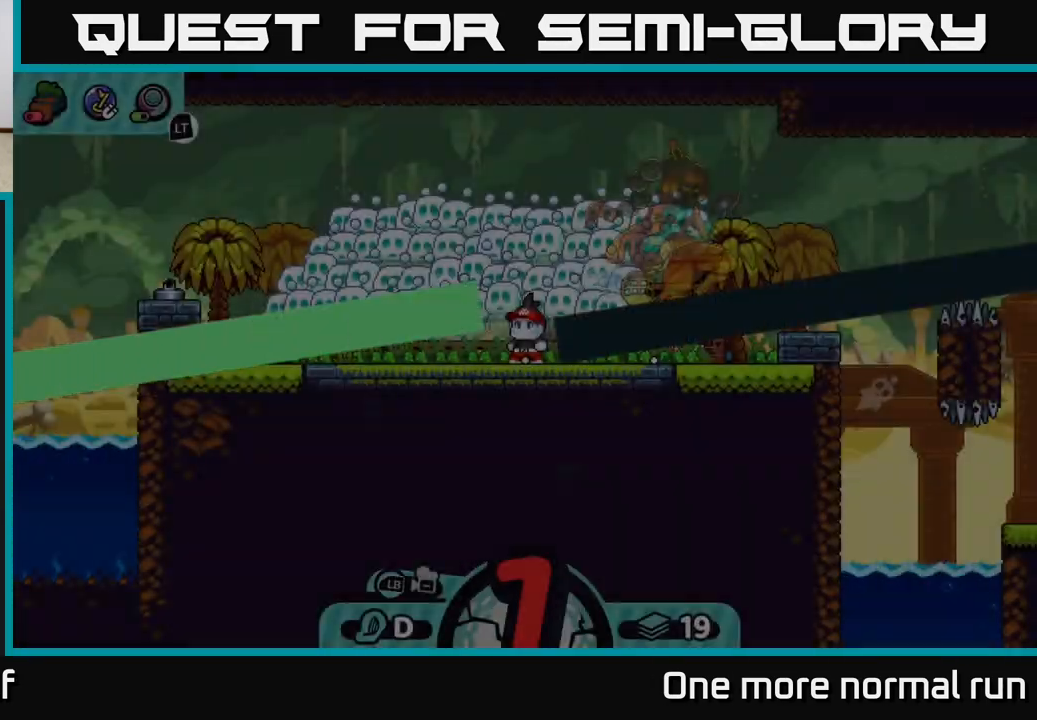
{"buttons": [], "left_stick": "center", "right_stick": "center", "events": [[233, "L2", "down"], [367, "right_stick", "center"], [400, "L2", "up"]]}
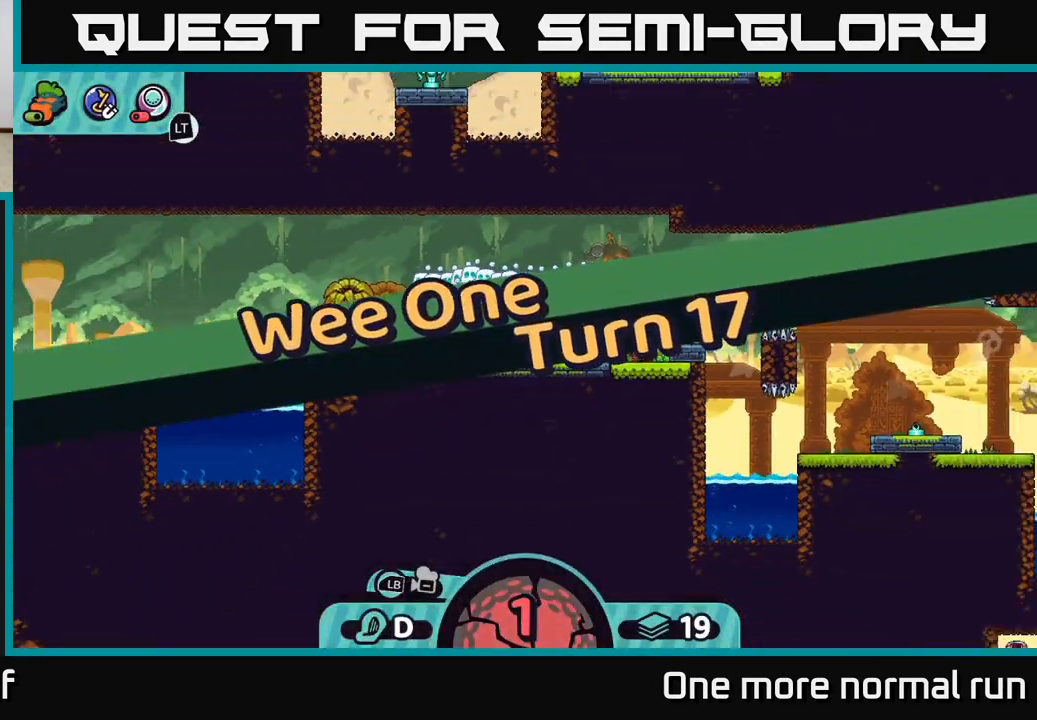
{"buttons": [], "left_stick": "center", "right_stick": "right", "events": [[33, "right_stick", "right"], [383, "right_stick", "center"], [500, "right_stick", "right"]]}
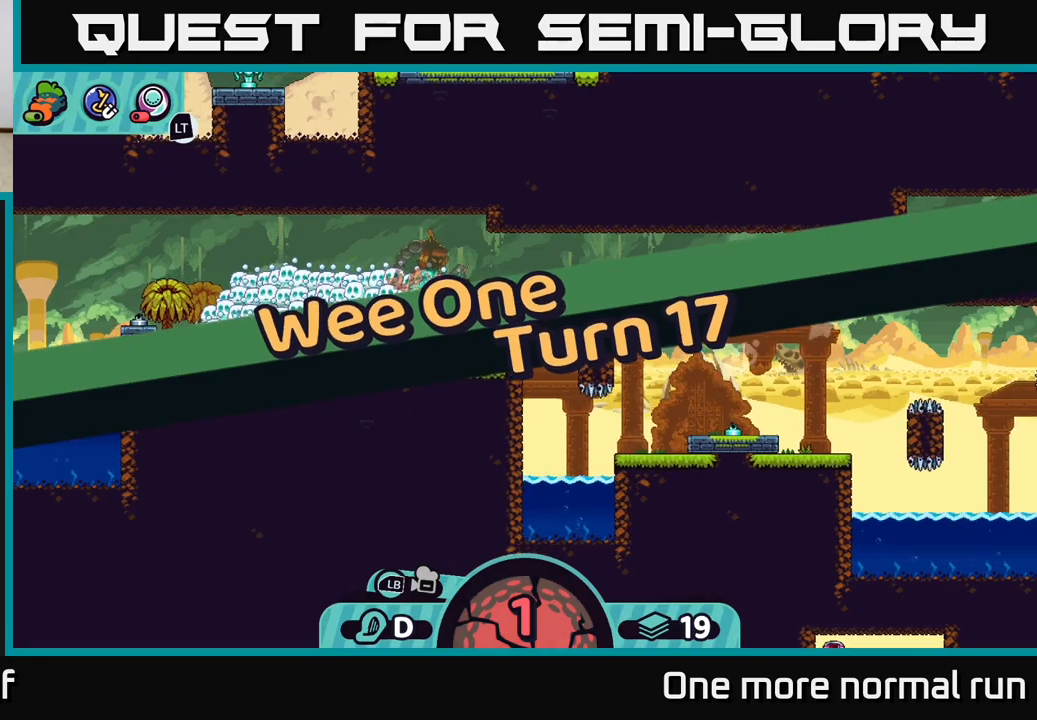
{"buttons": [], "left_stick": "center", "right_stick": "center", "events": [[200, "right_stick", "center"]]}
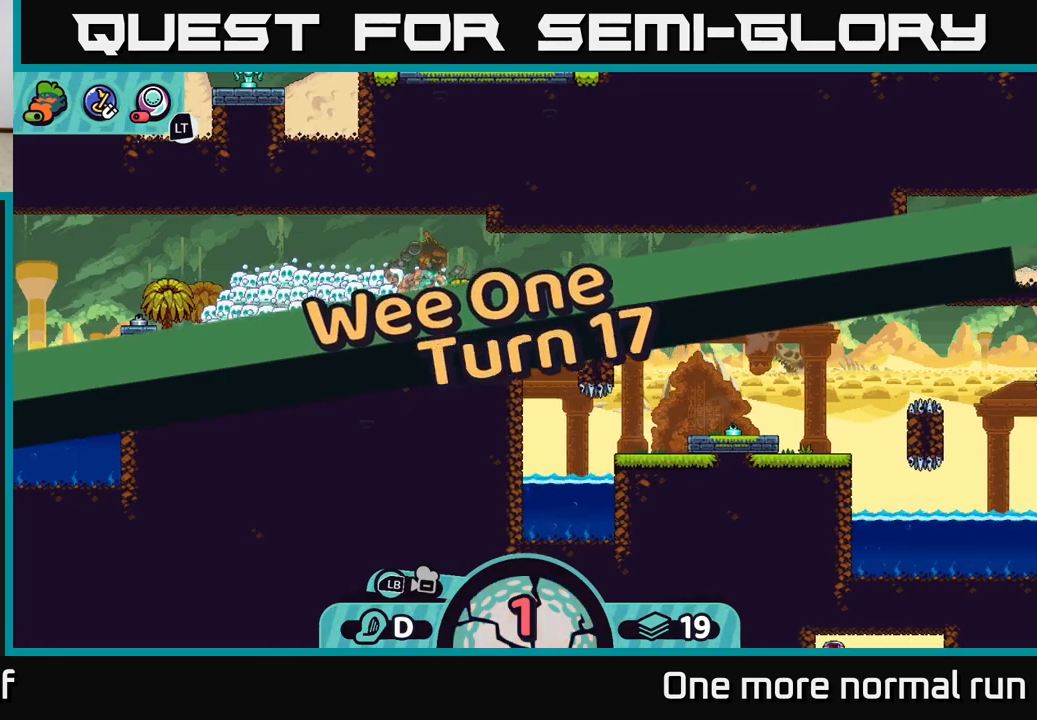
{"buttons": [], "left_stick": "center", "right_stick": "center", "events": []}
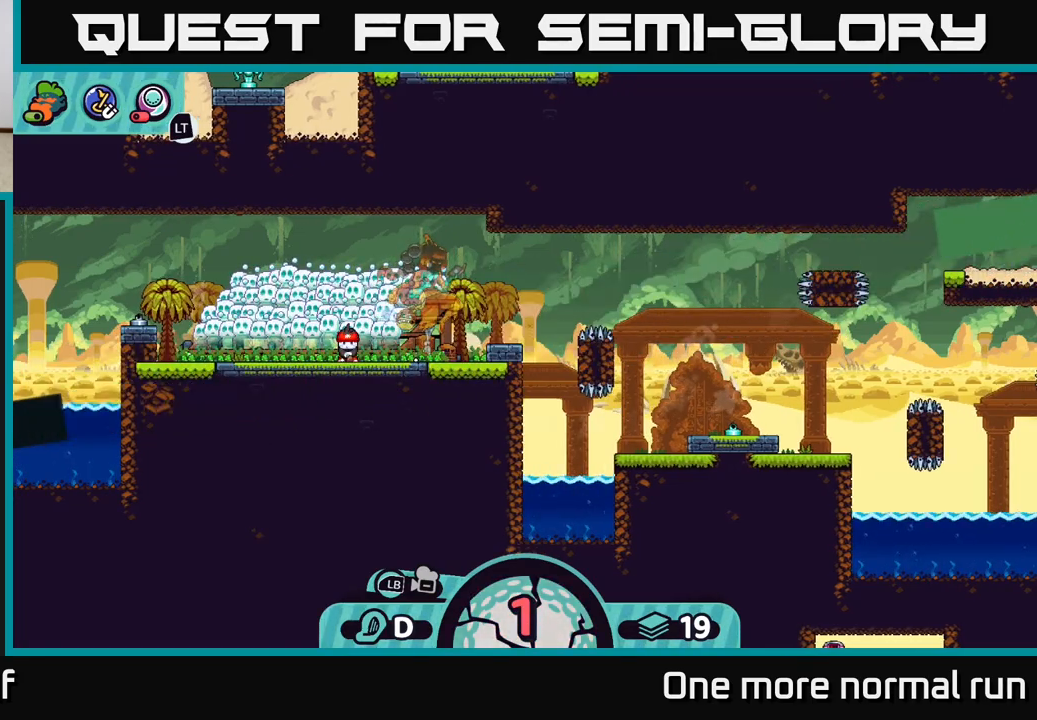
{"buttons": [], "left_stick": "center", "right_stick": "center", "events": [[350, "B", "down"], [450, "B", "up"]]}
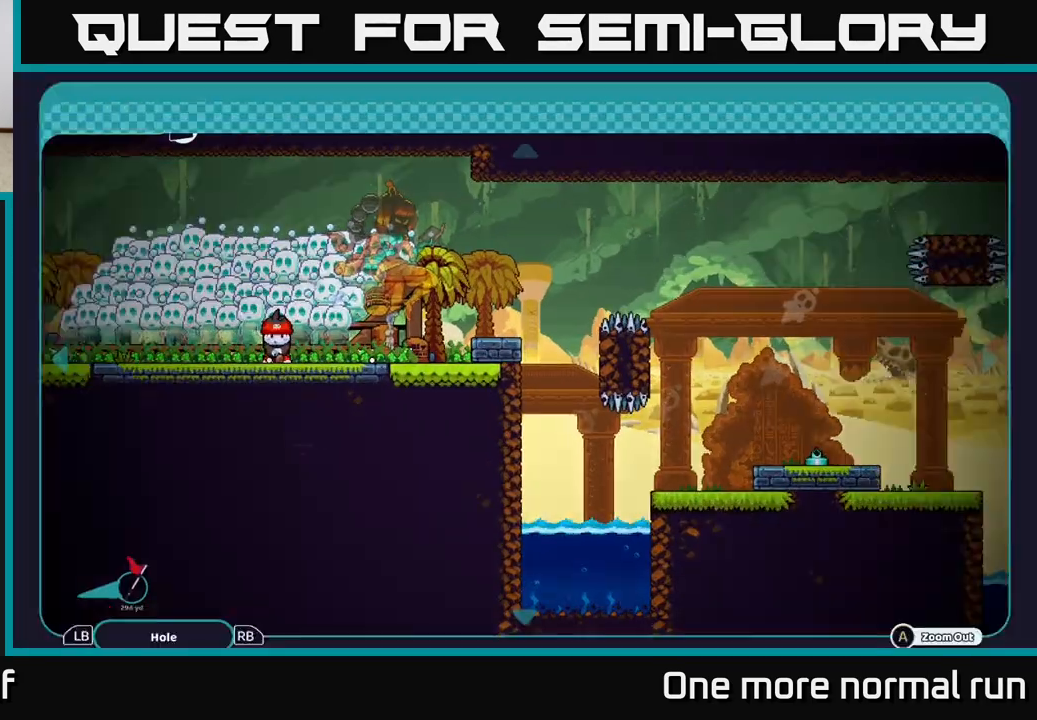
{"buttons": [], "left_stick": "right", "right_stick": "center", "events": [[267, "left_stick", "right"]]}
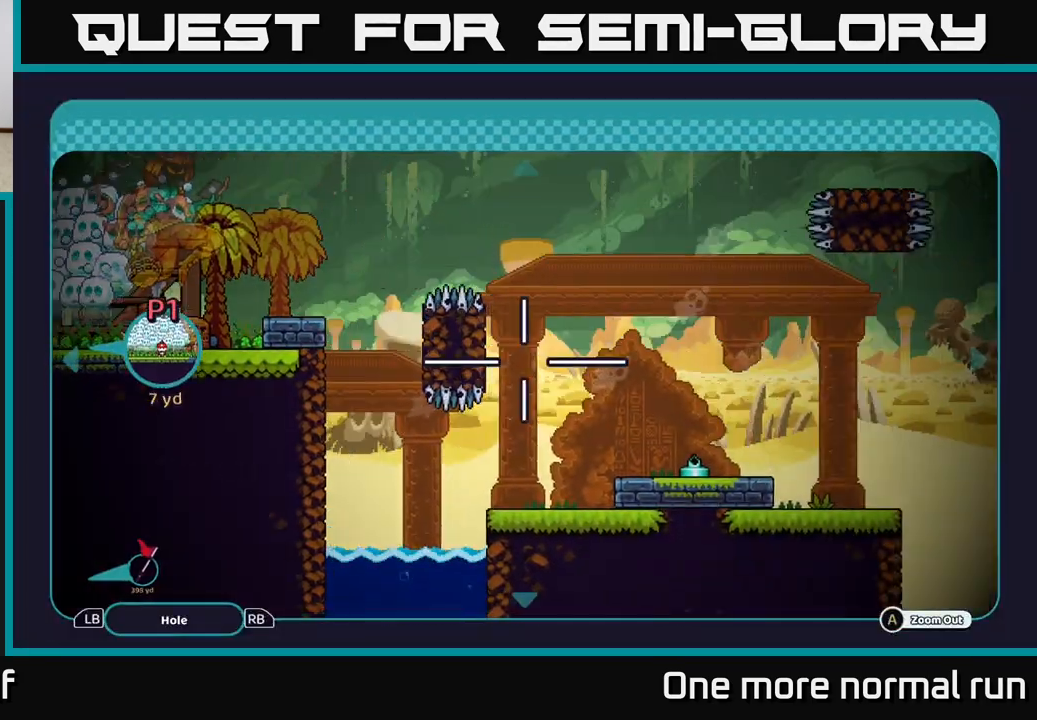
{"buttons": [], "left_stick": "center", "right_stick": "center", "events": [[200, "left_stick", "down"], [217, "B", "down"], [267, "left_stick", "center"], [300, "B", "up"]]}
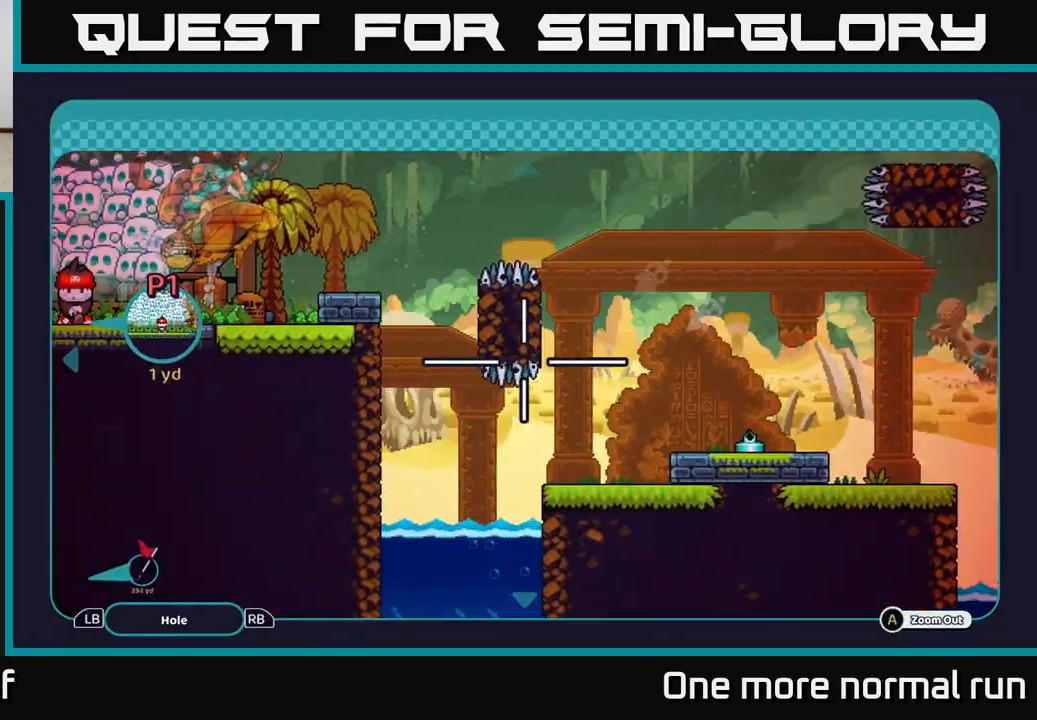
{"buttons": [], "left_stick": "center", "right_stick": "center", "events": [[50, "R2", "down"], [500, "R2", "up"]]}
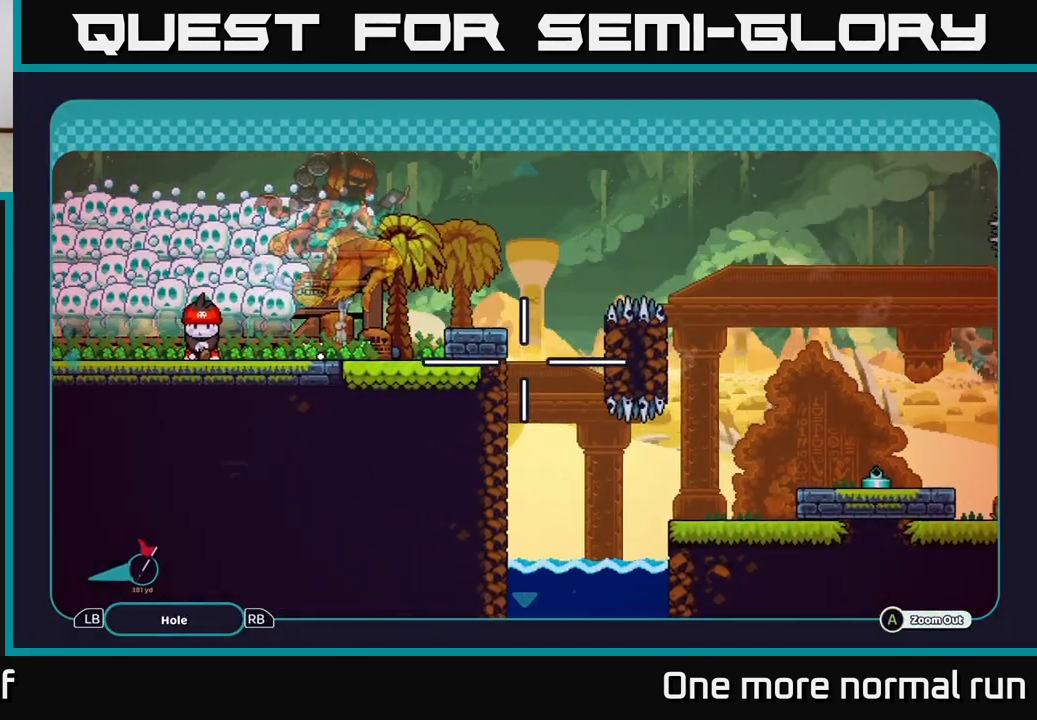
{"buttons": ["R2"], "left_stick": "center", "right_stick": "center", "events": [[133, "R2", "down"]]}
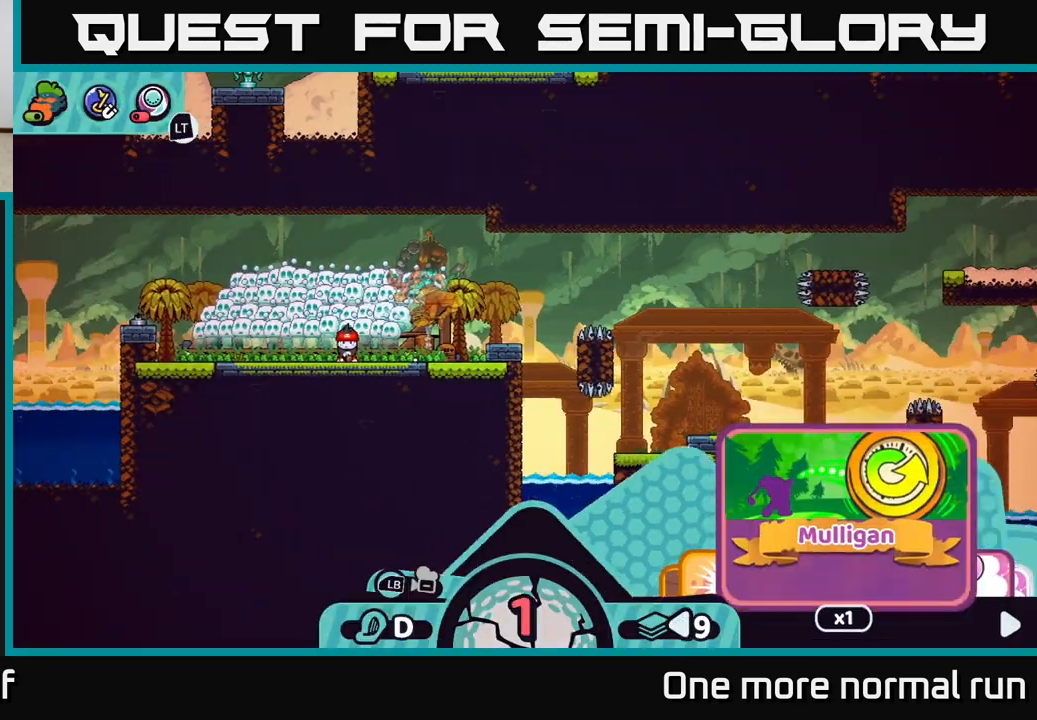
{"buttons": ["R2"], "left_stick": "center", "right_stick": "center", "events": [[350, "DPAD_RIGHT", "down"], [433, "DPAD_RIGHT", "up"]]}
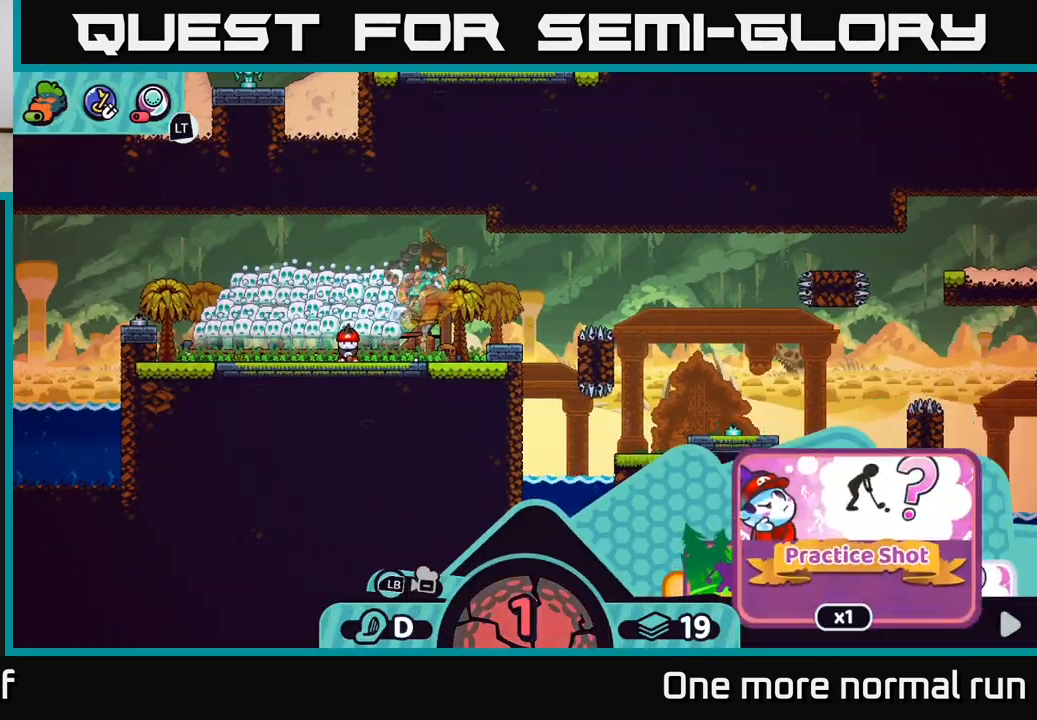
{"buttons": ["R2"], "left_stick": "center", "right_stick": "center", "events": [[117, "DPAD_RIGHT", "down"], [233, "DPAD_RIGHT", "up"], [383, "DPAD_RIGHT", "down"], [483, "DPAD_RIGHT", "up"]]}